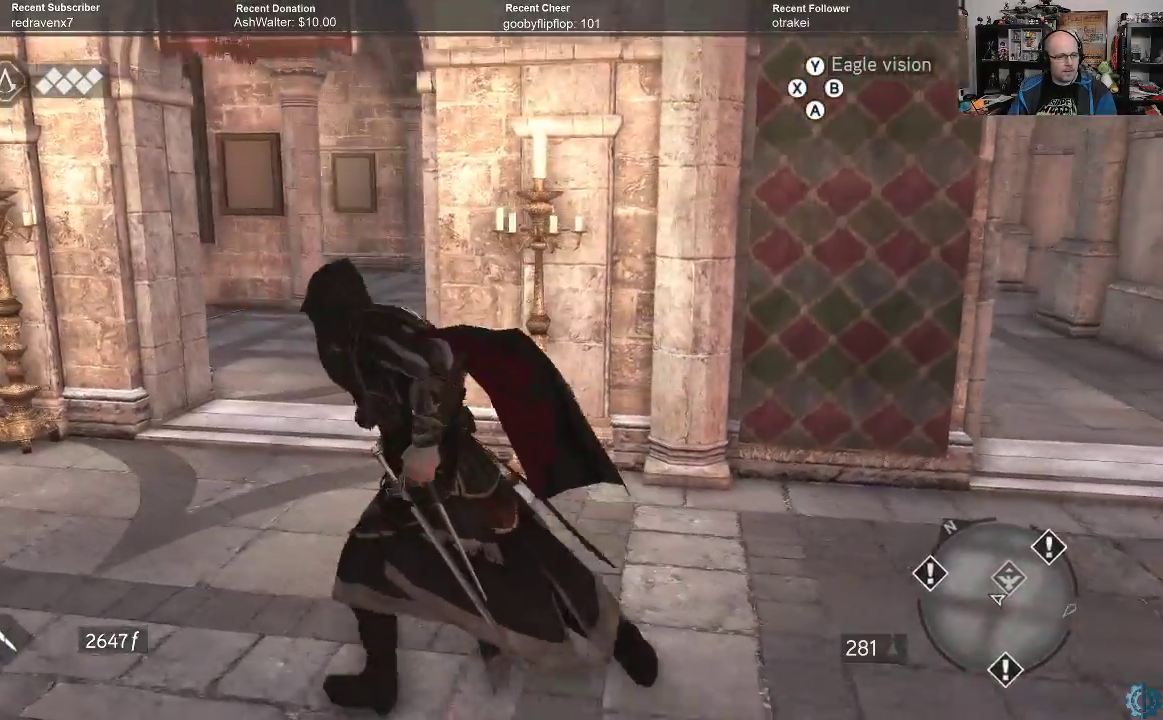
Gameplay with a controller (Xbox layout); each line is a JSON object with the inputs held at the frame after it. "events" lists button and stick changes between this image and that frame as [ms after this image, input, new state], when the widget could be followed in between.
{"buttons": ["R2"], "left_stick": "up-left", "right_stick": "center", "events": [[67, "right_stick", "up-right"], [233, "right_stick", "center"]]}
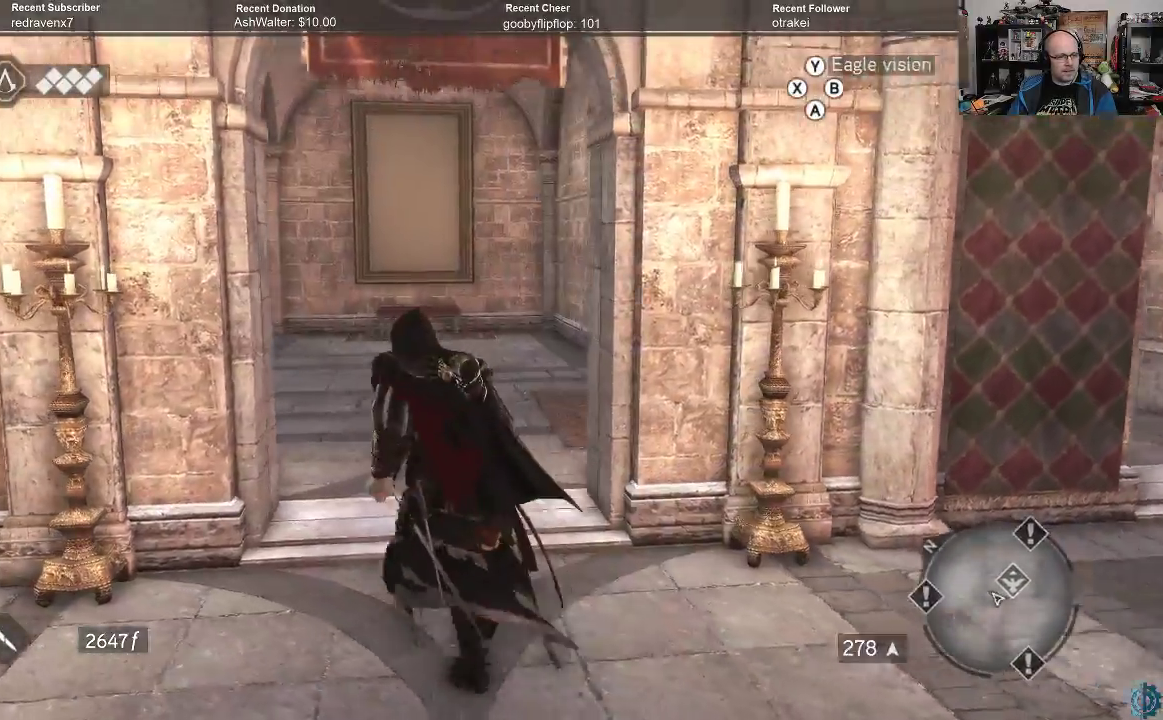
{"buttons": ["R2"], "left_stick": "up", "right_stick": "left", "events": [[100, "left_stick", "up"], [167, "right_stick", "left"]]}
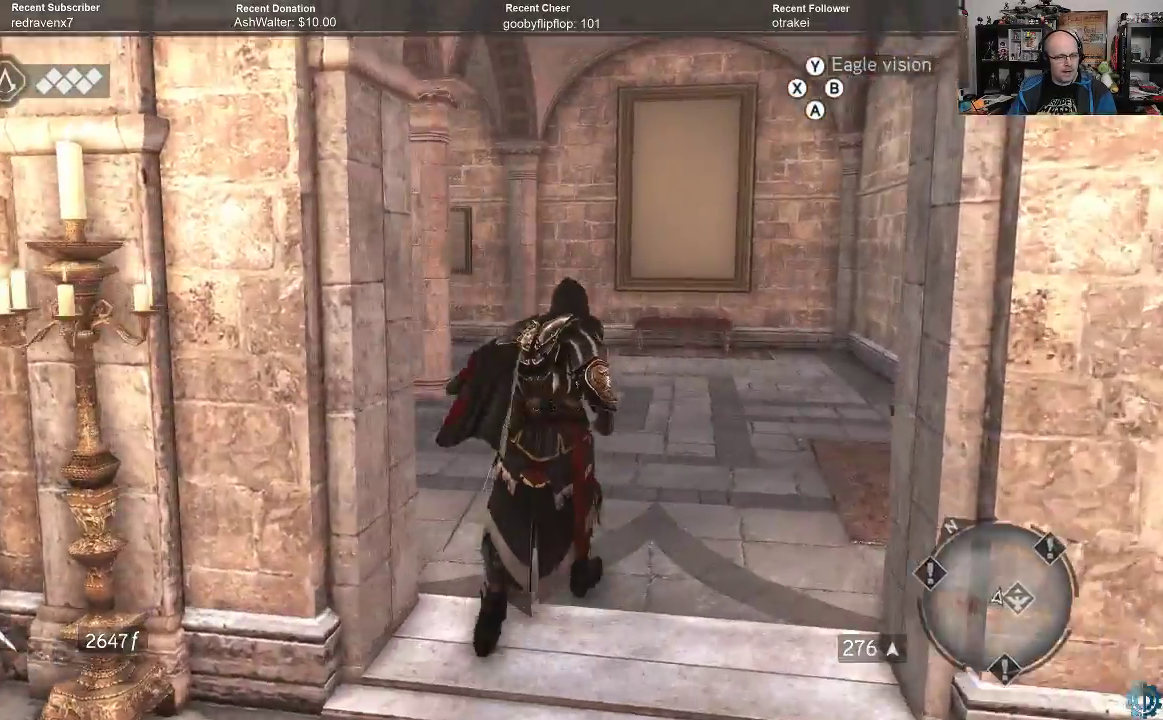
{"buttons": ["R2"], "left_stick": "up-right", "right_stick": "center", "events": [[33, "left_stick", "up-right"], [400, "right_stick", "center"]]}
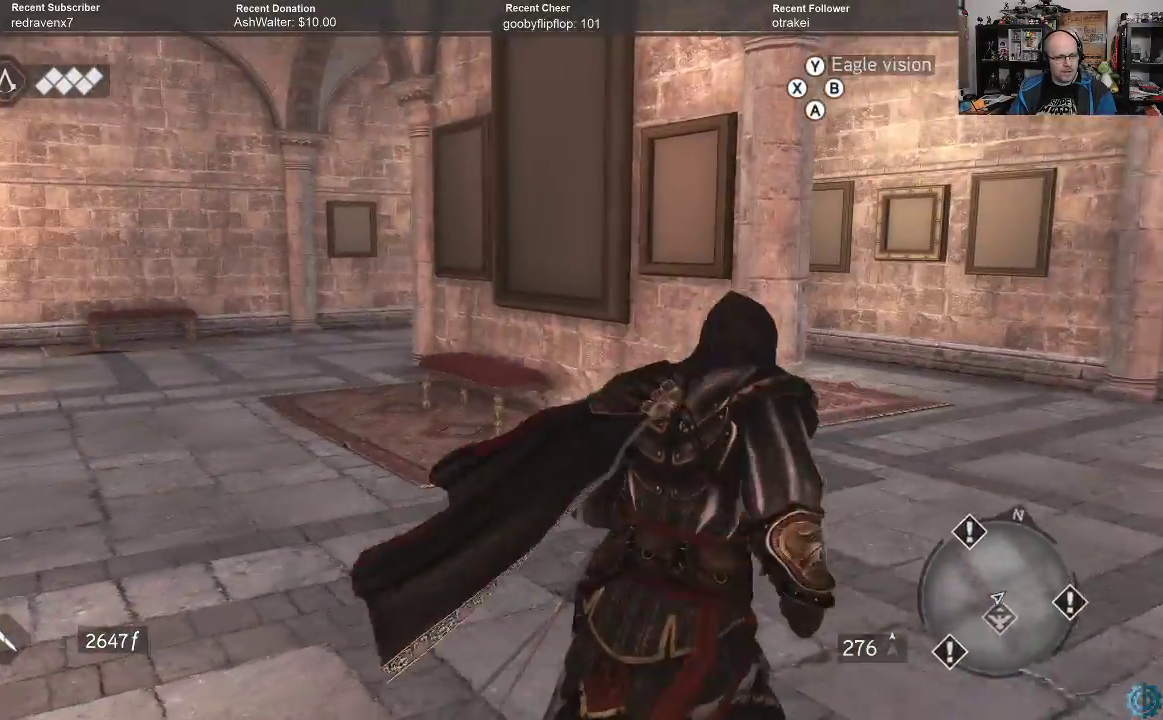
{"buttons": ["R2"], "left_stick": "up-right", "right_stick": "left", "events": [[67, "right_stick", "left"], [267, "right_stick", "center"], [467, "right_stick", "left"]]}
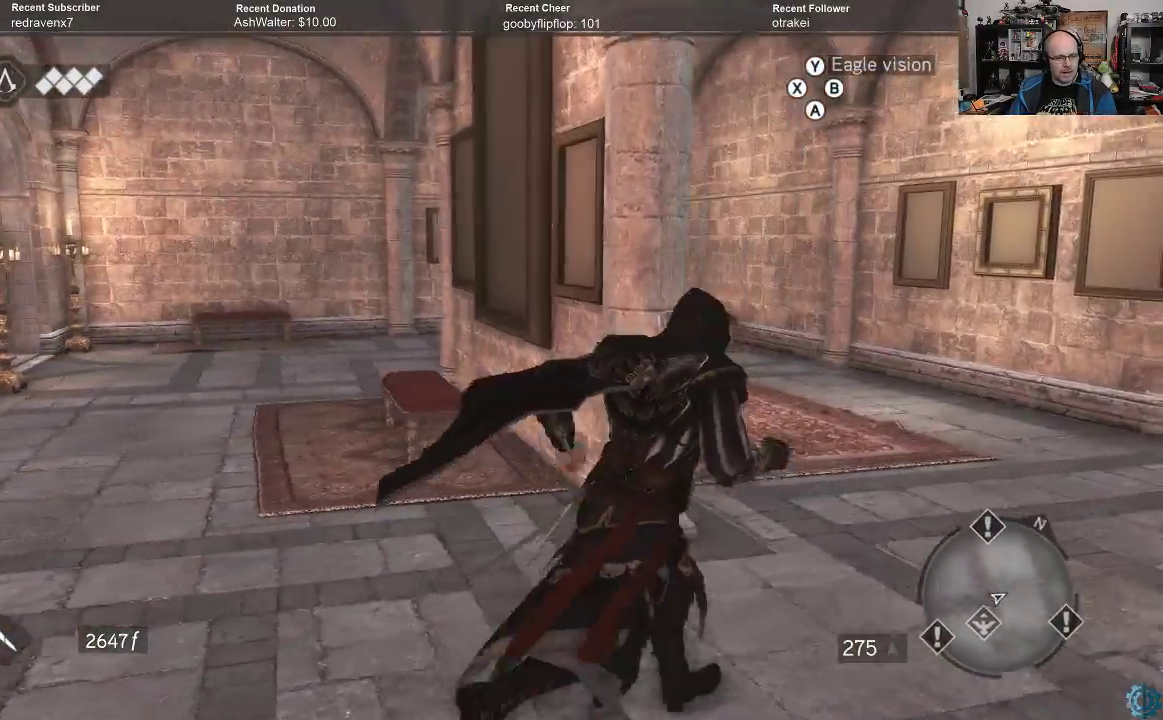
{"buttons": ["R2"], "left_stick": "up-right", "right_stick": "left", "events": [[133, "left_stick", "right"], [200, "right_stick", "center"], [333, "right_stick", "left"], [467, "left_stick", "up-right"]]}
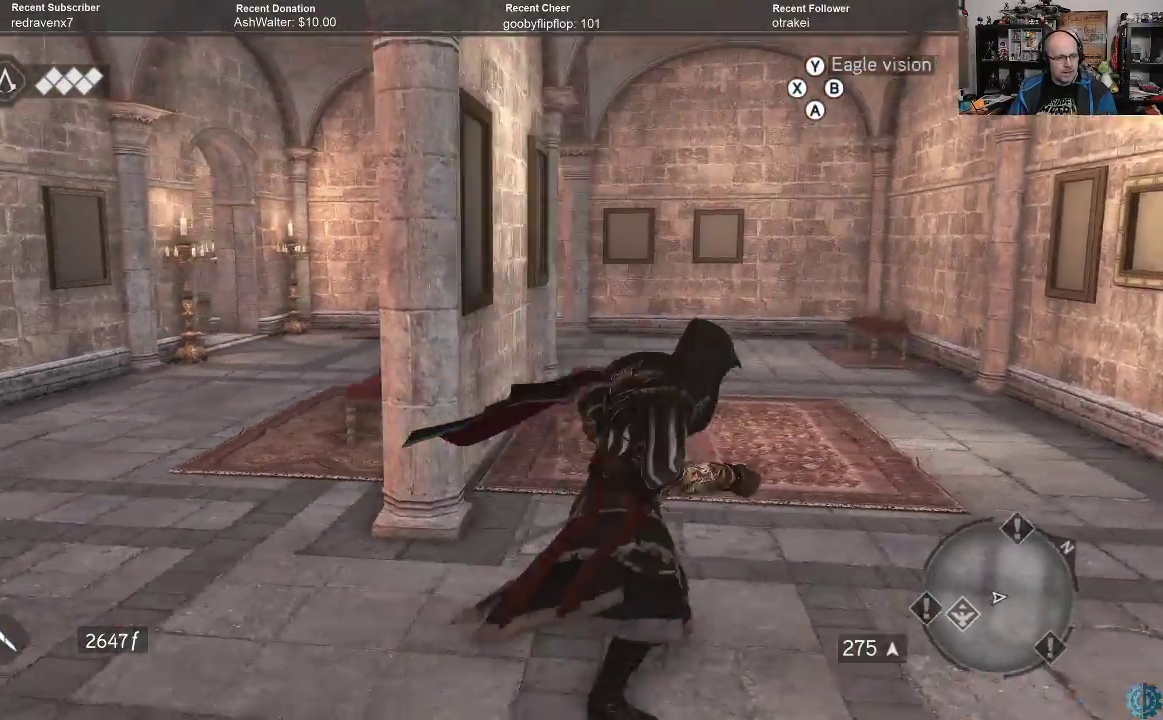
{"buttons": ["R2"], "left_stick": "up-right", "right_stick": "center", "events": [[67, "right_stick", "center"], [233, "right_stick", "up-left"], [400, "right_stick", "center"]]}
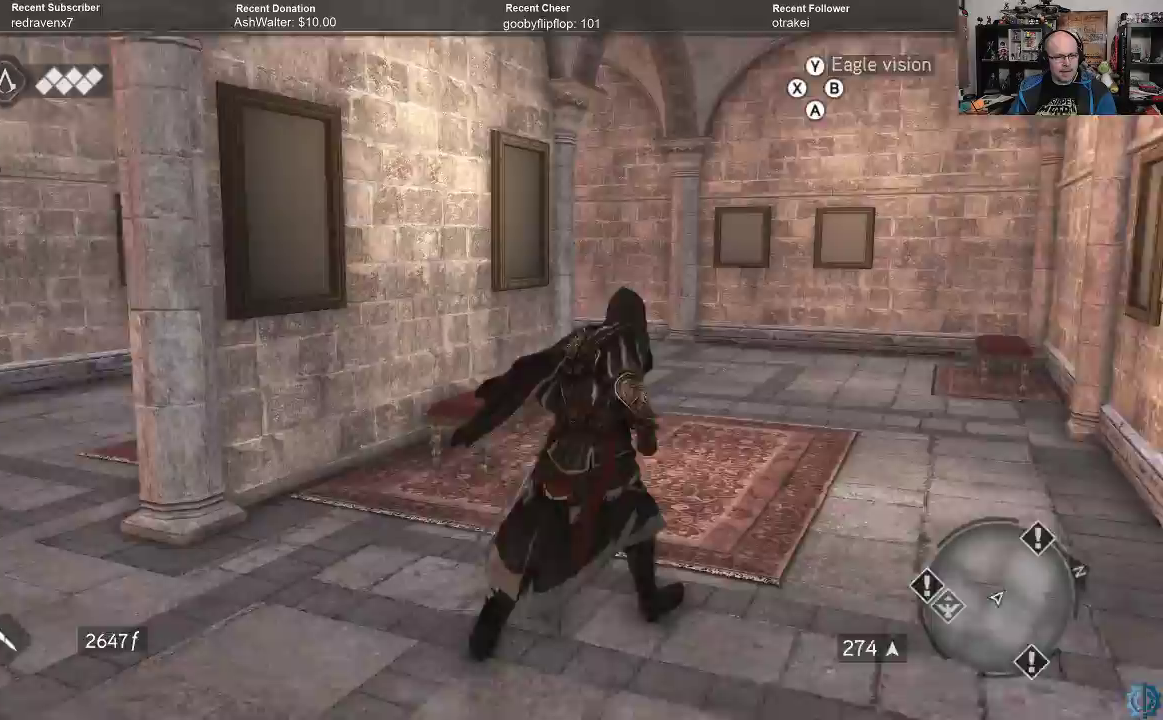
{"buttons": ["R2"], "left_stick": "up-right", "right_stick": "left", "events": [[33, "right_stick", "left"]]}
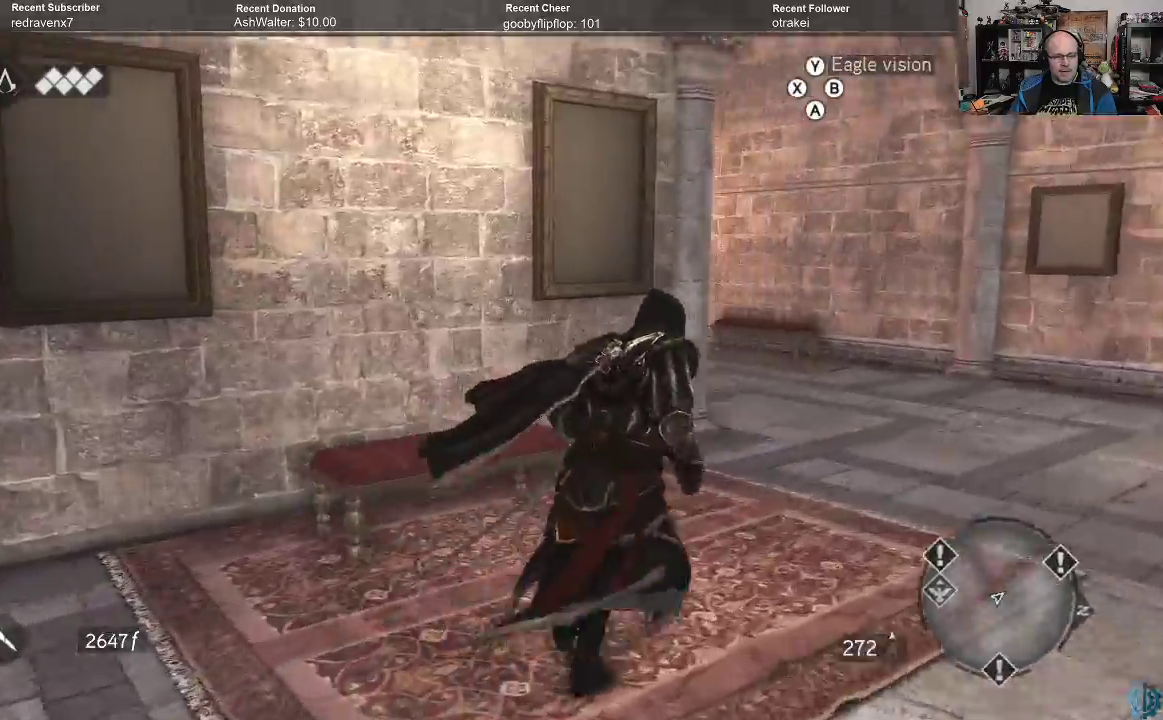
{"buttons": ["R2"], "left_stick": "up-right", "right_stick": "center", "events": [[33, "right_stick", "center"], [233, "right_stick", "left"], [400, "right_stick", "center"]]}
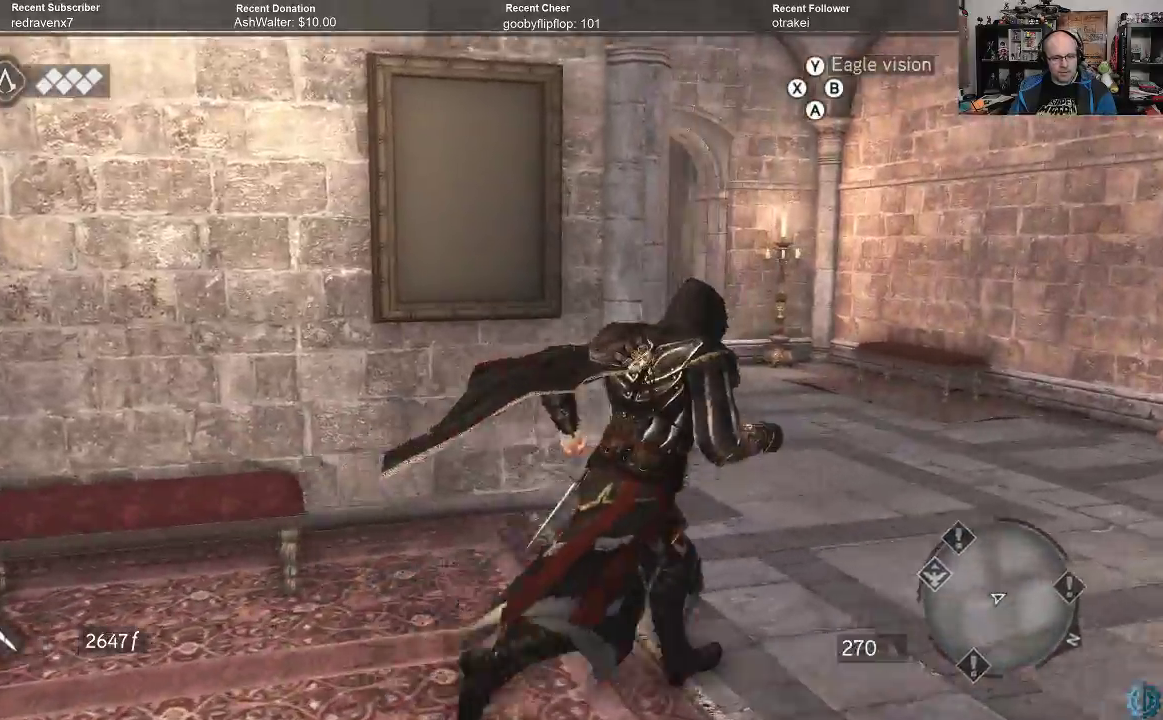
{"buttons": ["R2"], "left_stick": "up-right", "right_stick": "center", "events": [[100, "right_stick", "left"], [267, "right_stick", "center"]]}
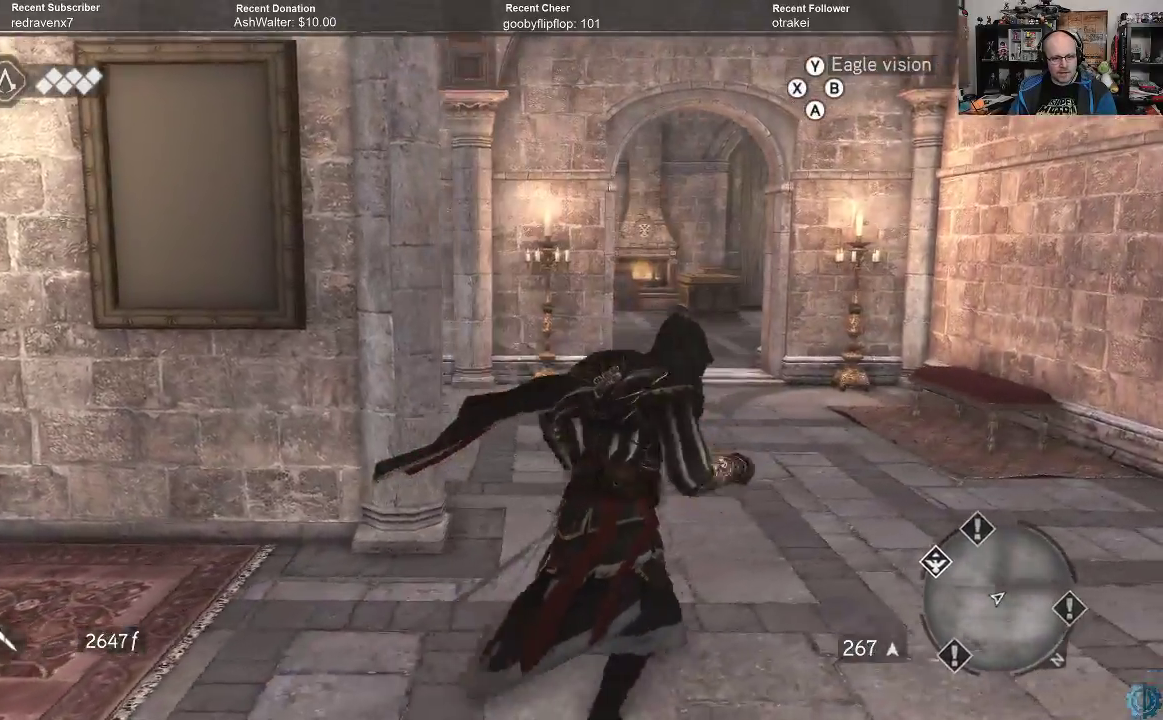
{"buttons": ["R2"], "left_stick": "up-right", "right_stick": "center", "events": []}
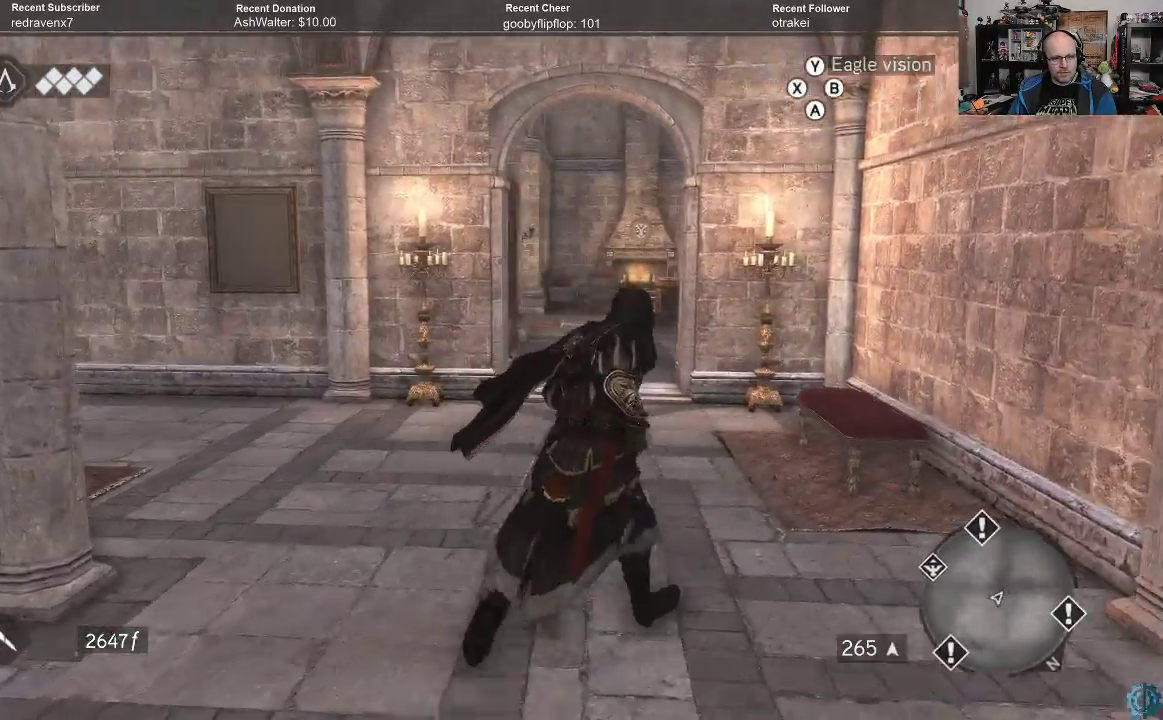
{"buttons": ["R2"], "left_stick": "up", "right_stick": "center", "events": [[67, "left_stick", "up"]]}
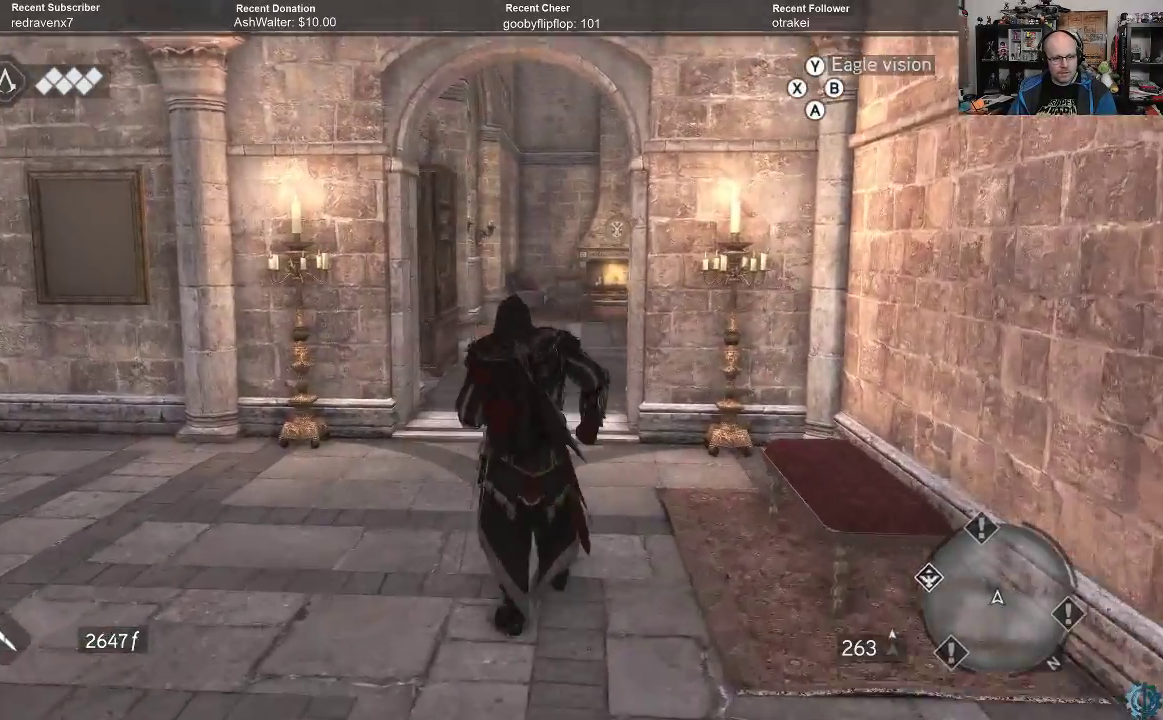
{"buttons": ["R2"], "left_stick": "up", "right_stick": "center", "events": [[33, "right_stick", "down"], [233, "right_stick", "center"]]}
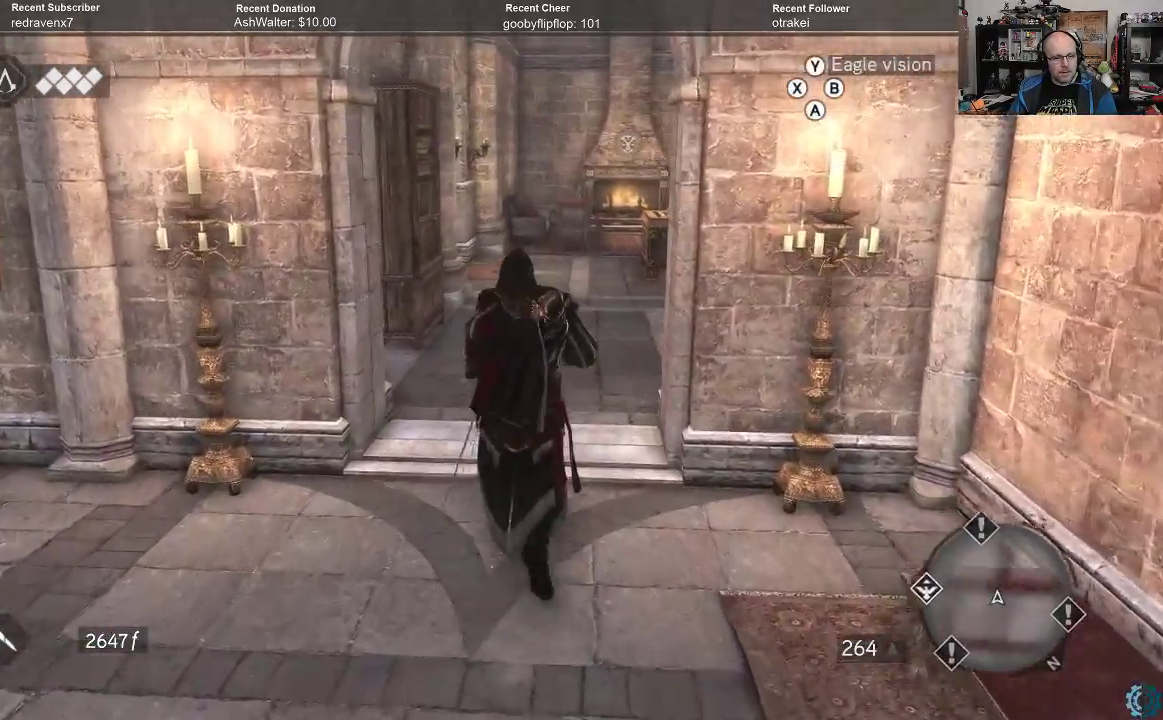
{"buttons": ["R2"], "left_stick": "up", "right_stick": "right", "events": [[367, "right_stick", "right"]]}
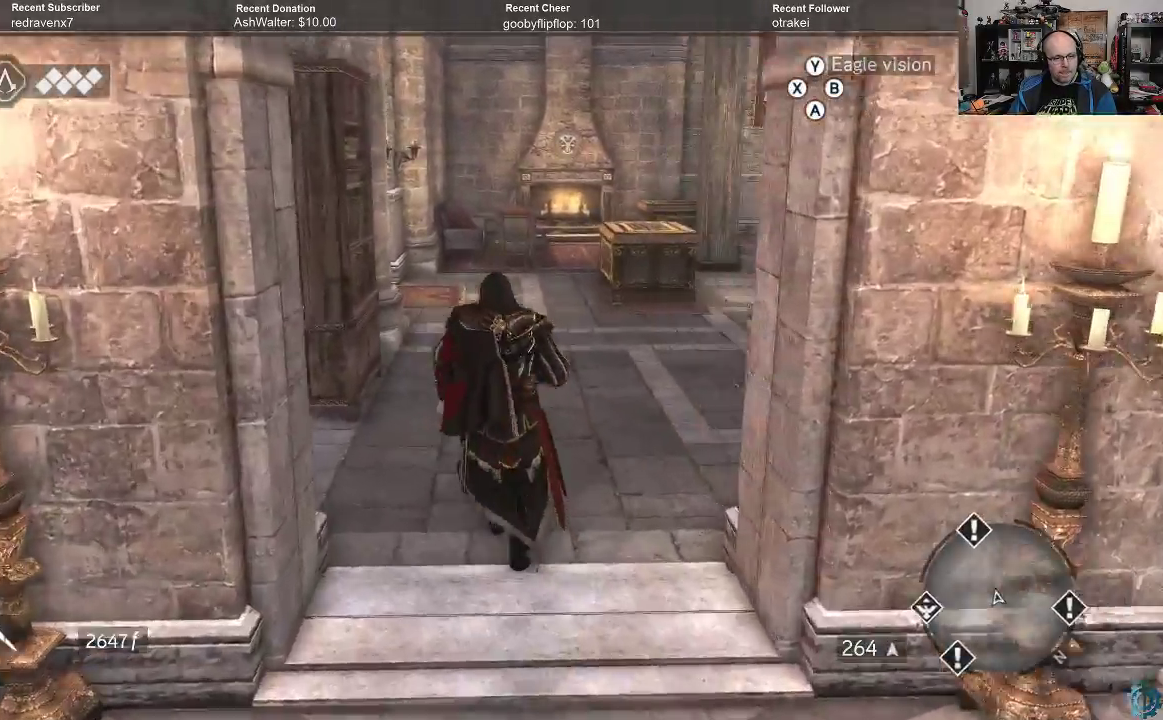
{"buttons": ["R2"], "left_stick": "up", "right_stick": "right", "events": [[33, "right_stick", "center"], [100, "right_stick", "right"], [300, "right_stick", "center"], [433, "right_stick", "right"]]}
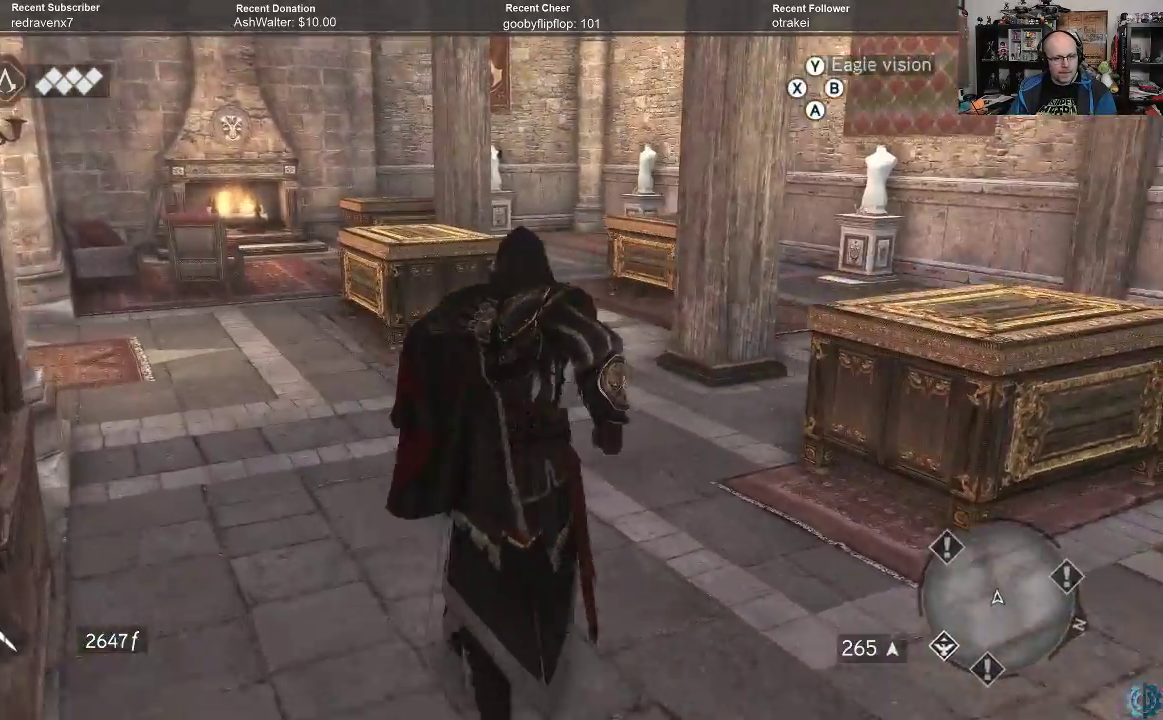
{"buttons": ["R2"], "left_stick": "up", "right_stick": "right", "events": [[167, "right_stick", "center"], [300, "left_stick", "up-left"], [433, "right_stick", "right"], [500, "left_stick", "up"]]}
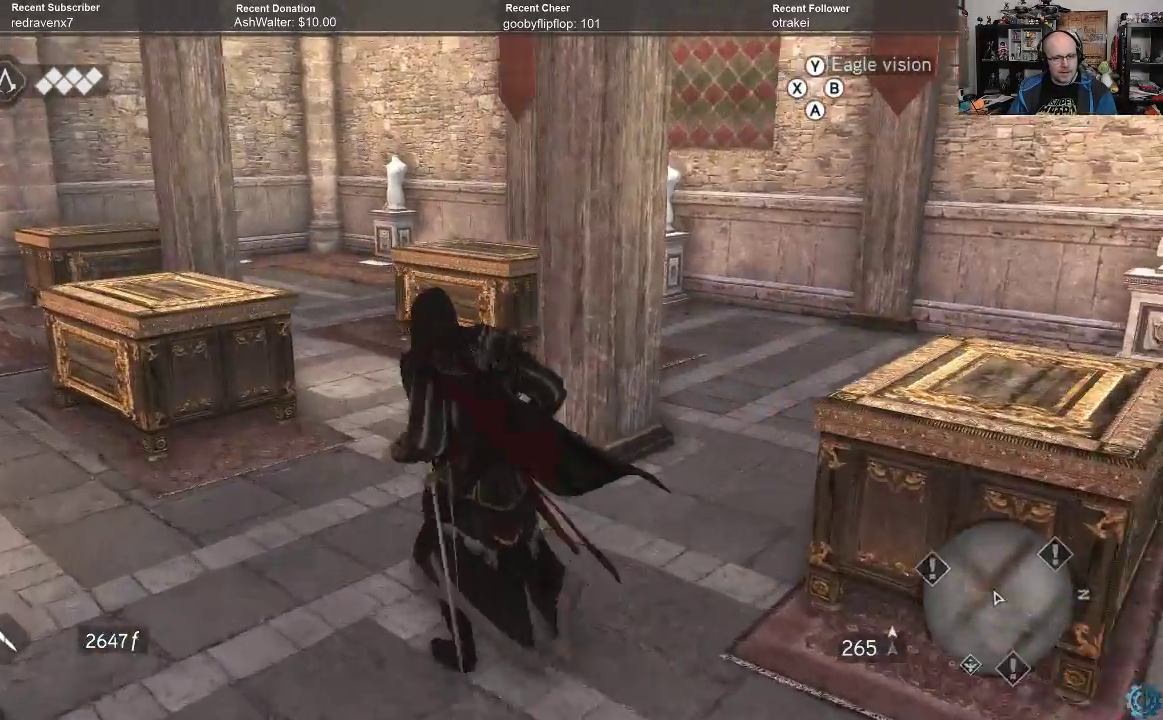
{"buttons": ["R2"], "left_stick": "up-right", "right_stick": "center", "events": [[167, "right_stick", "center"], [200, "left_stick", "up-right"]]}
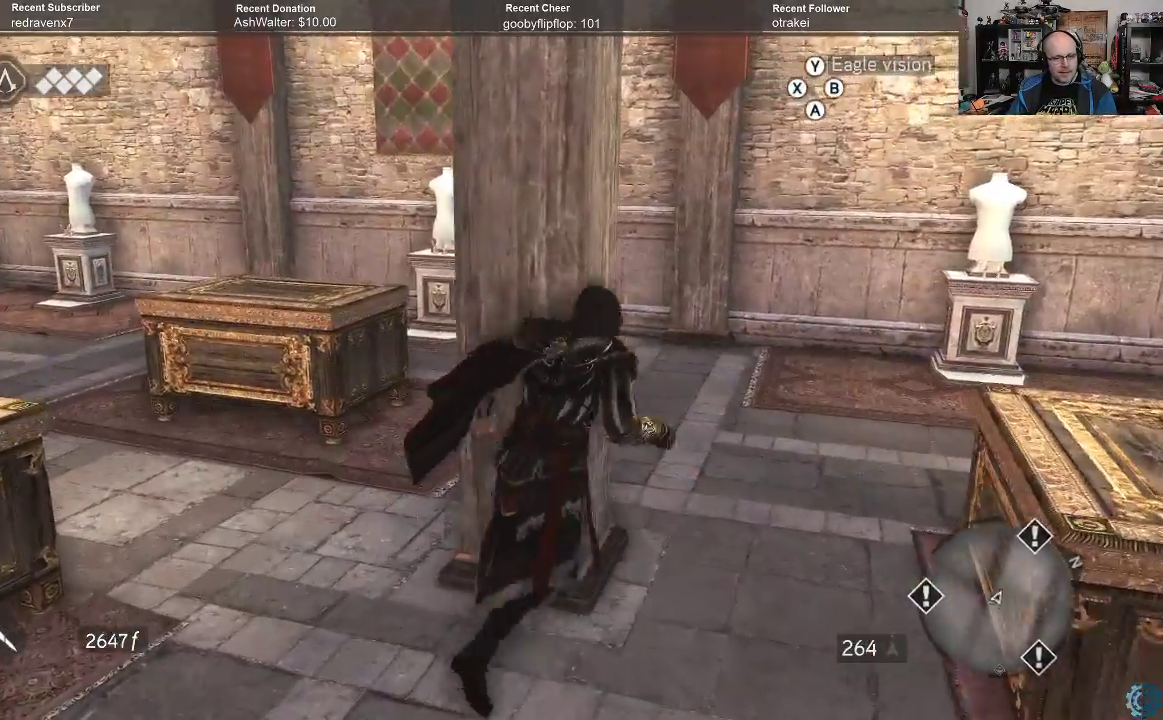
{"buttons": ["R2"], "left_stick": "up", "right_stick": "up-left", "events": [[233, "right_stick", "left"], [433, "left_stick", "up"], [500, "right_stick", "up-left"]]}
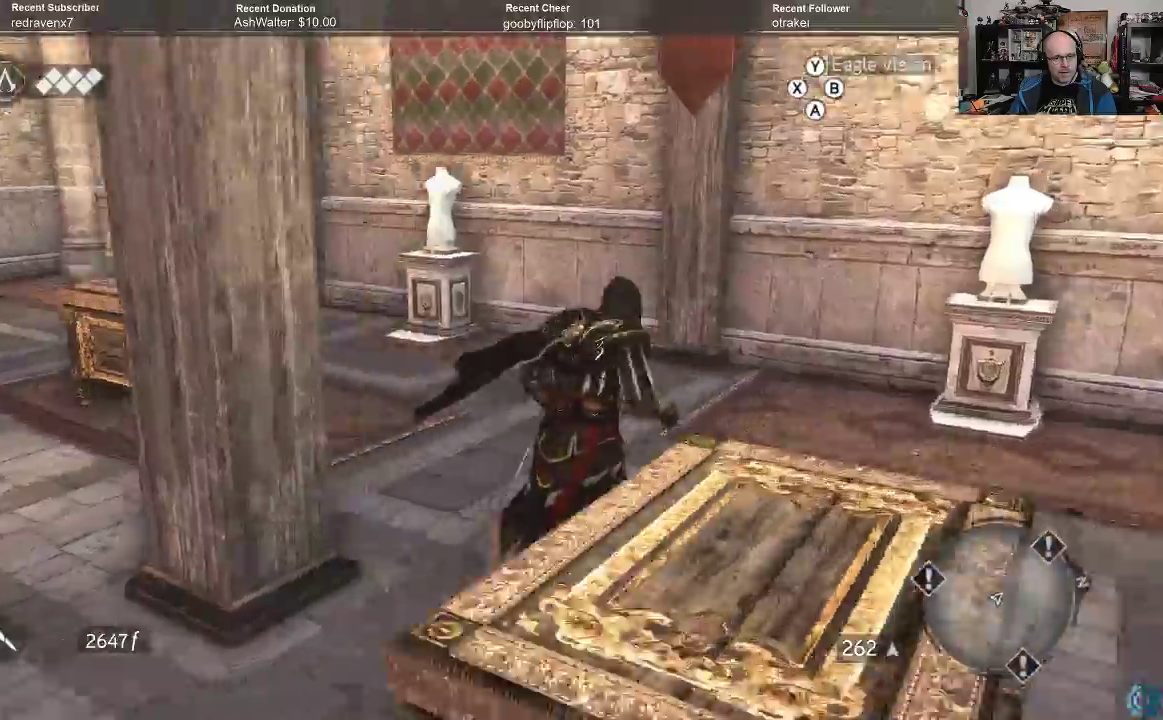
{"buttons": ["R2"], "left_stick": "up", "right_stick": "center", "events": [[267, "right_stick", "center"]]}
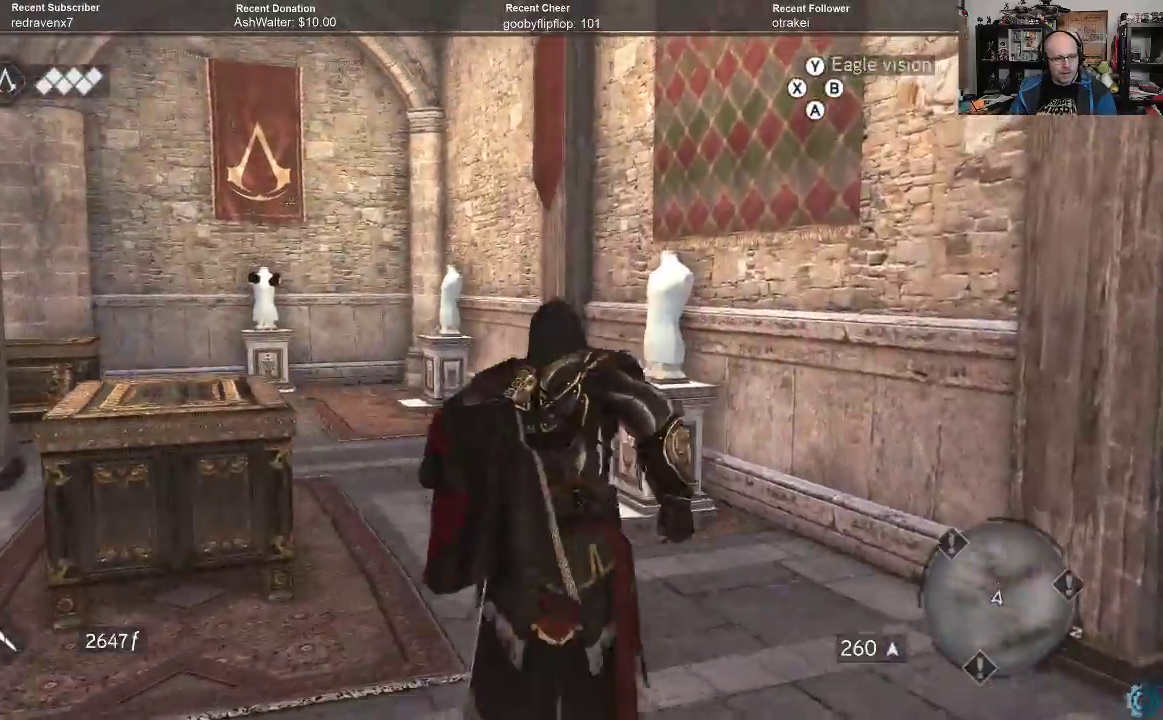
{"buttons": ["R2"], "left_stick": "up", "right_stick": "down-left", "events": [[367, "right_stick", "down-left"]]}
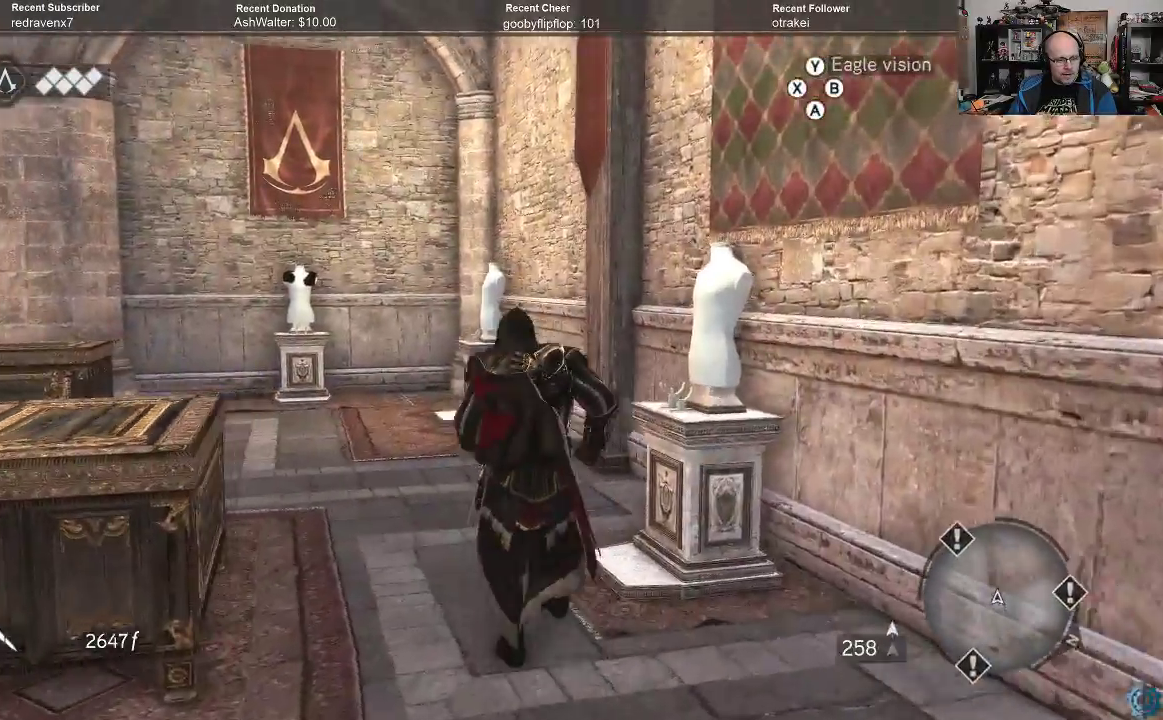
{"buttons": ["R2"], "left_stick": "up", "right_stick": "center", "events": [[100, "right_stick", "center"], [200, "right_stick", "down"], [400, "right_stick", "center"]]}
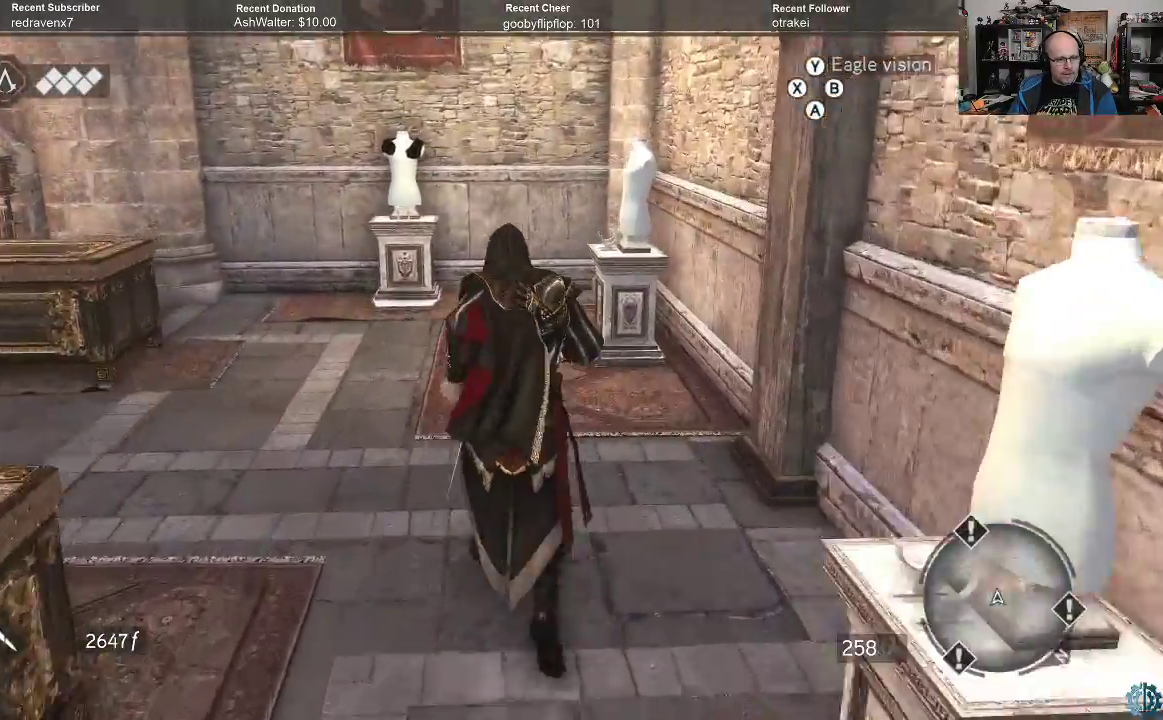
{"buttons": ["R2"], "left_stick": "up", "right_stick": "down-left", "events": [[500, "right_stick", "down-left"]]}
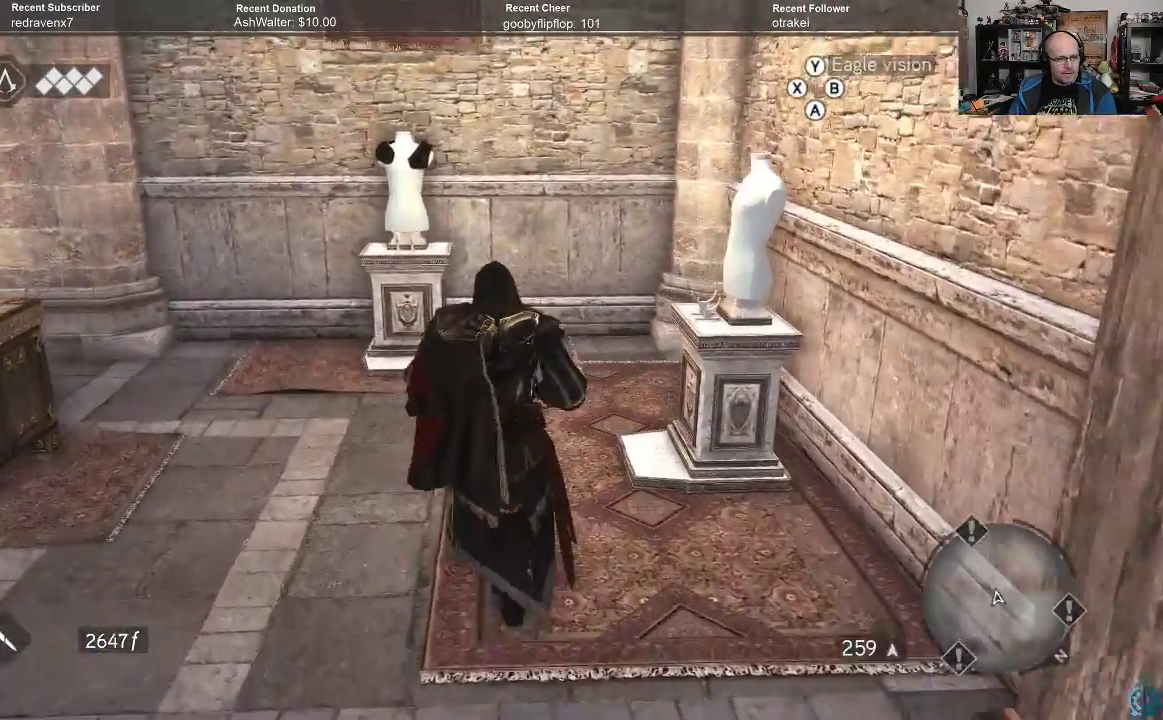
{"buttons": [], "left_stick": "up-left", "right_stick": "center", "events": [[167, "right_stick", "center"], [333, "R2", "up"], [500, "left_stick", "up-left"]]}
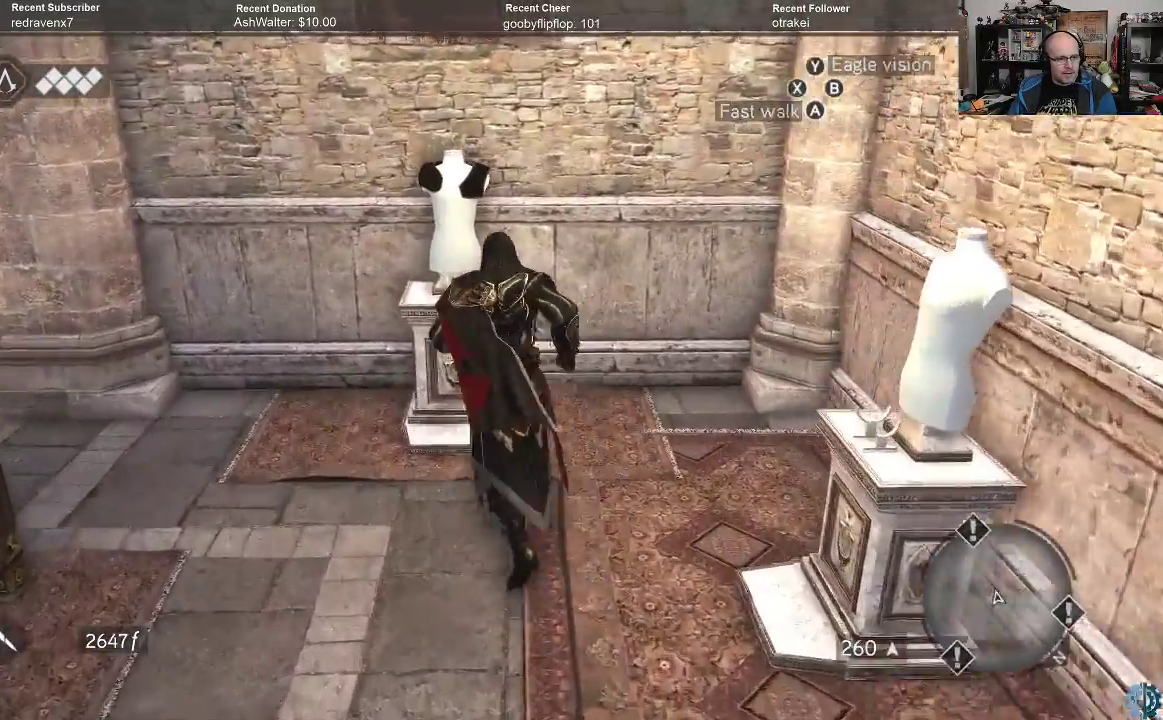
{"buttons": [], "left_stick": "center", "right_stick": "center", "events": [[167, "left_stick", "up"], [400, "left_stick", "center"]]}
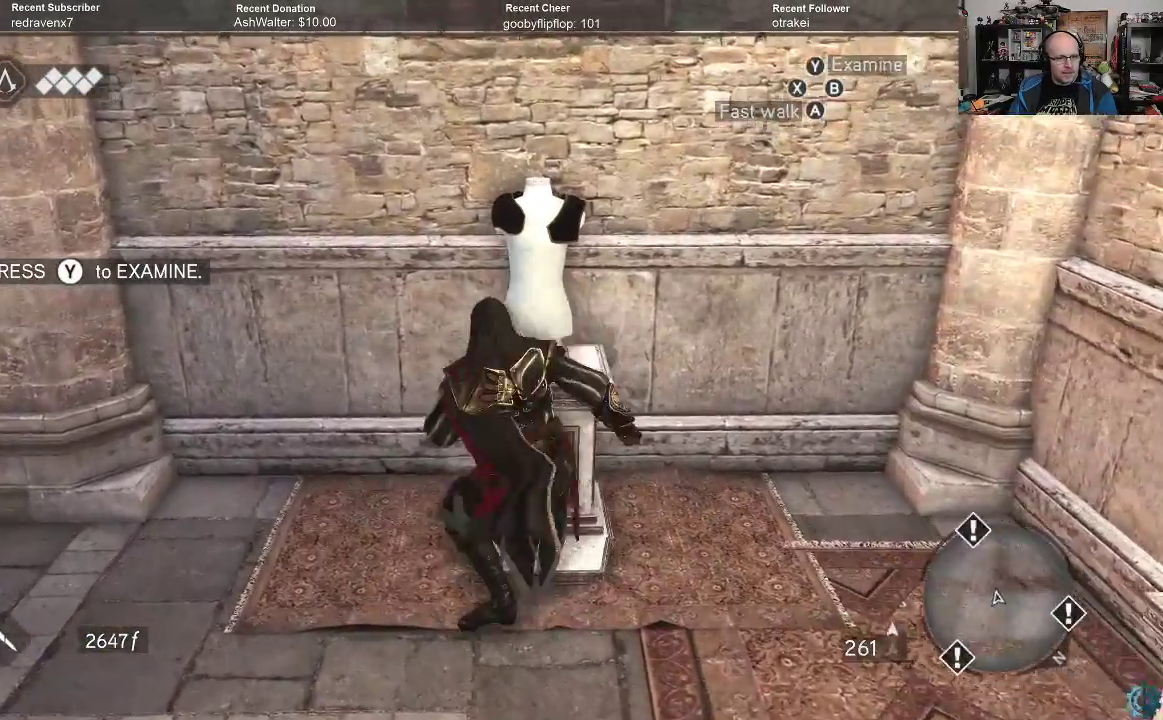
{"buttons": [], "left_stick": "center", "right_stick": "left", "events": [[133, "right_stick", "left"]]}
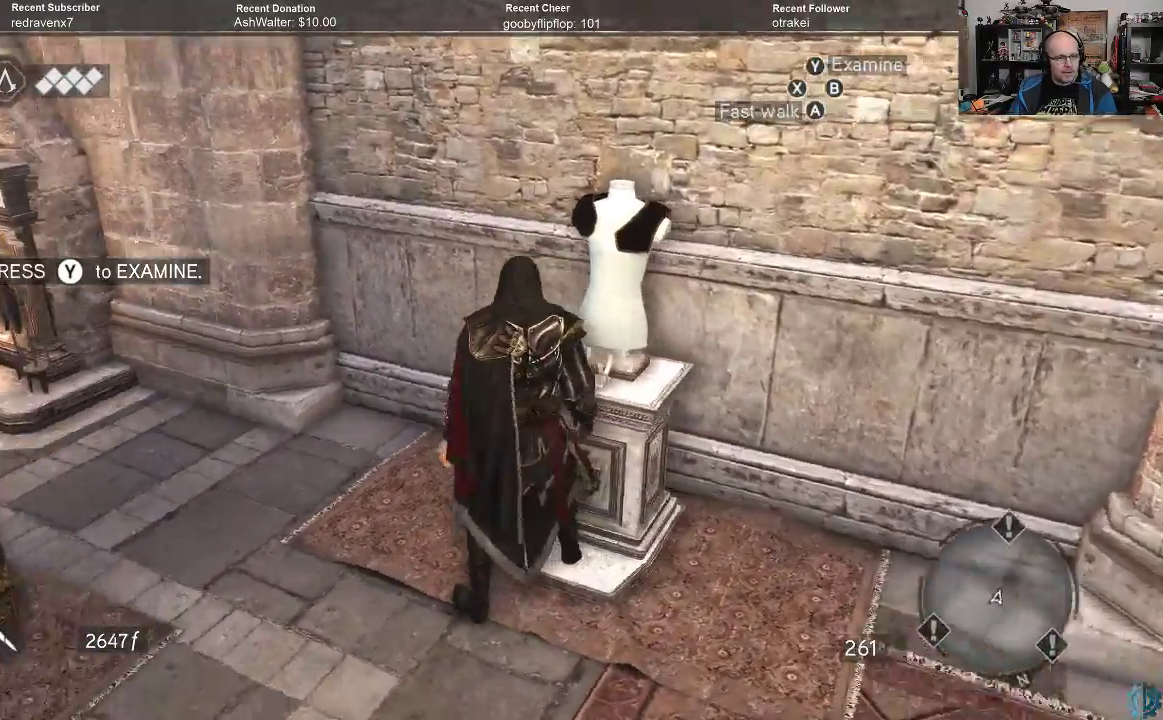
{"buttons": [], "left_stick": "center", "right_stick": "up-left", "events": [[367, "right_stick", "up-left"]]}
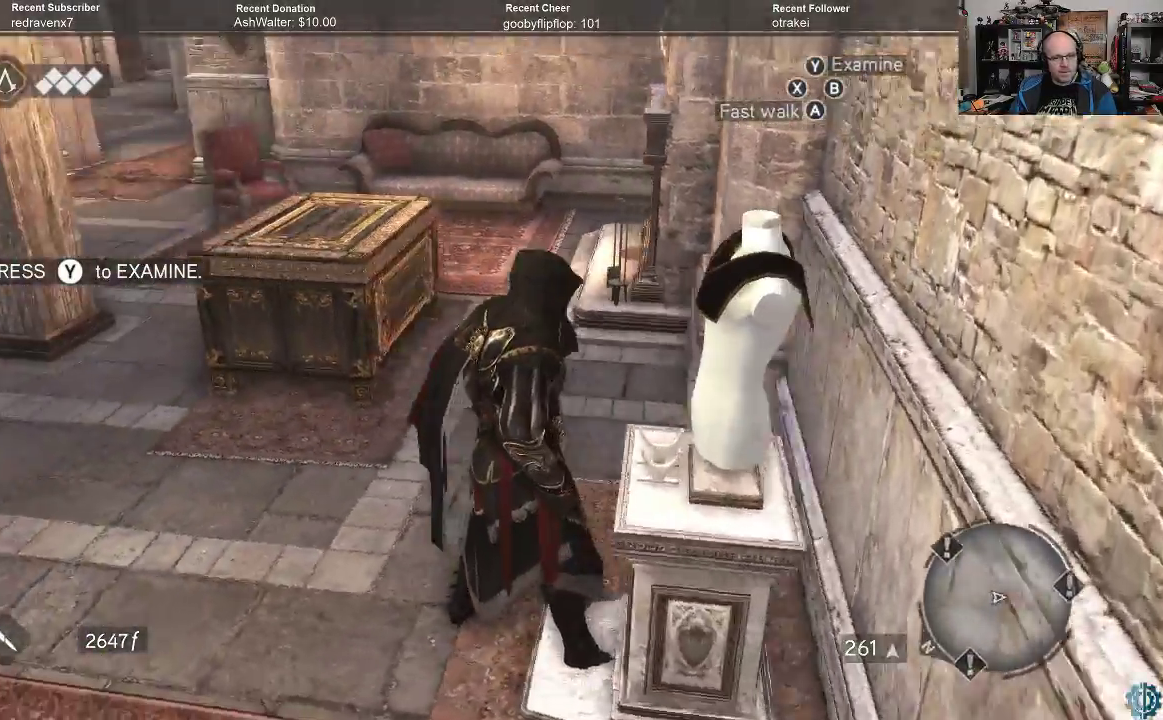
{"buttons": [], "left_stick": "center", "right_stick": "center", "events": [[133, "right_stick", "center"]]}
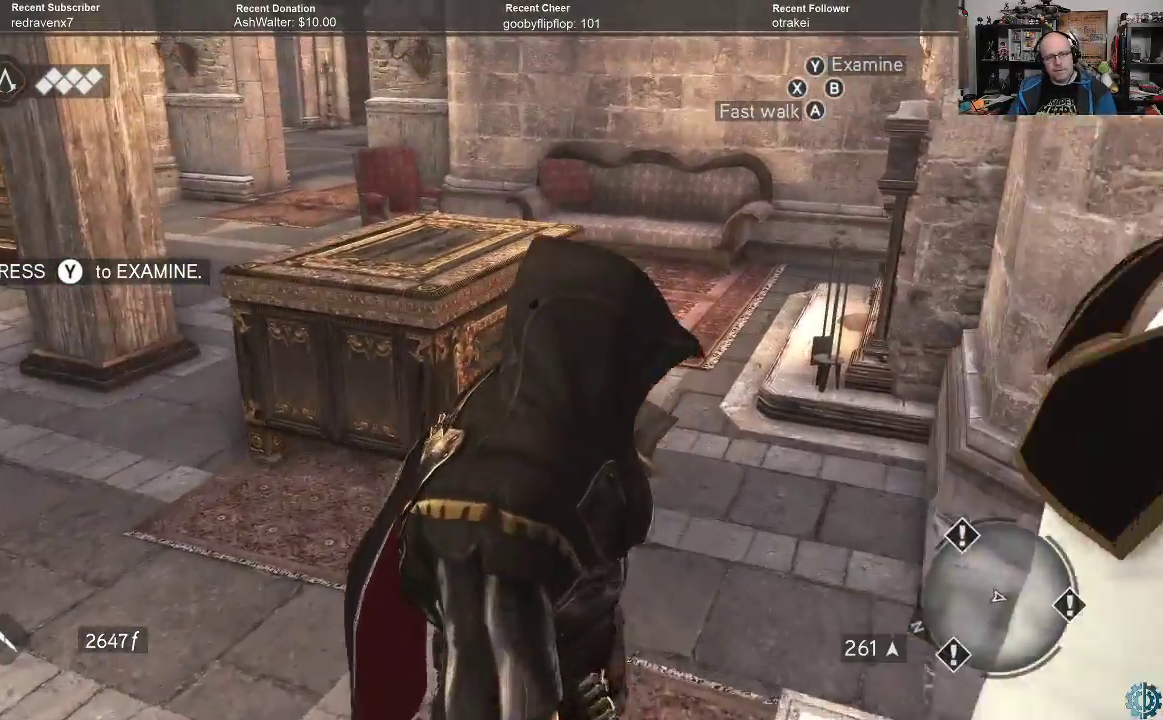
{"buttons": [], "left_stick": "up-left", "right_stick": "right", "events": [[400, "right_stick", "right"], [500, "left_stick", "up-left"]]}
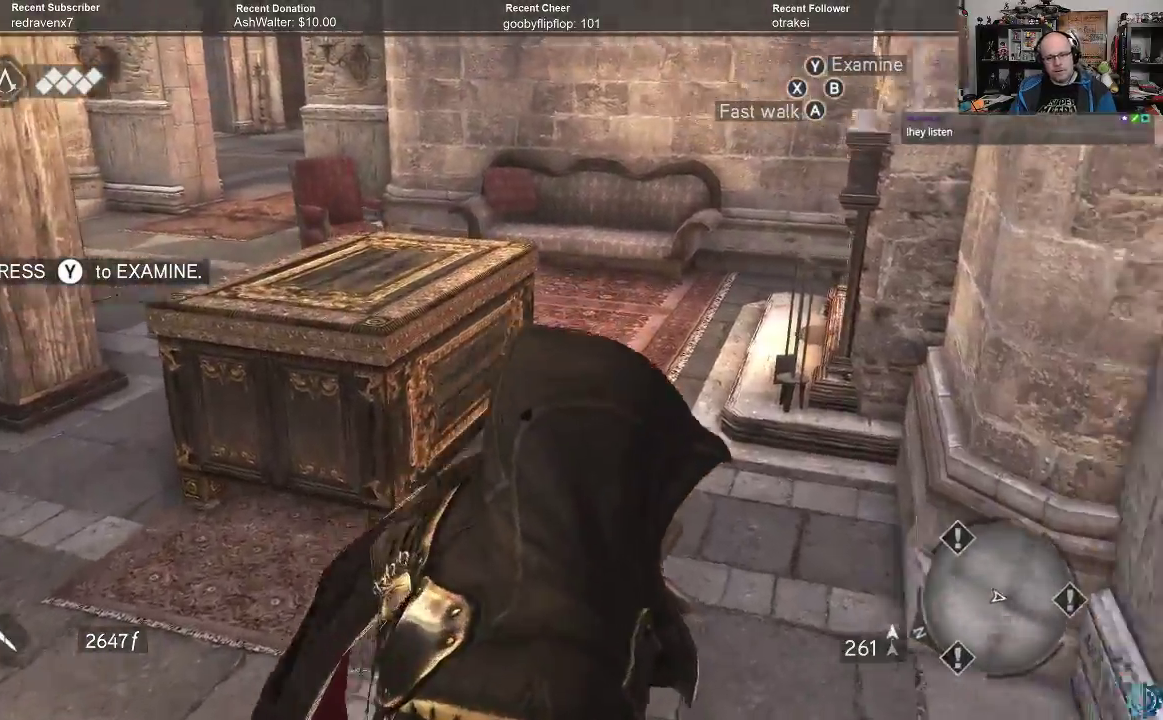
{"buttons": [], "left_stick": "up", "right_stick": "center", "events": [[233, "right_stick", "center"], [267, "left_stick", "up"]]}
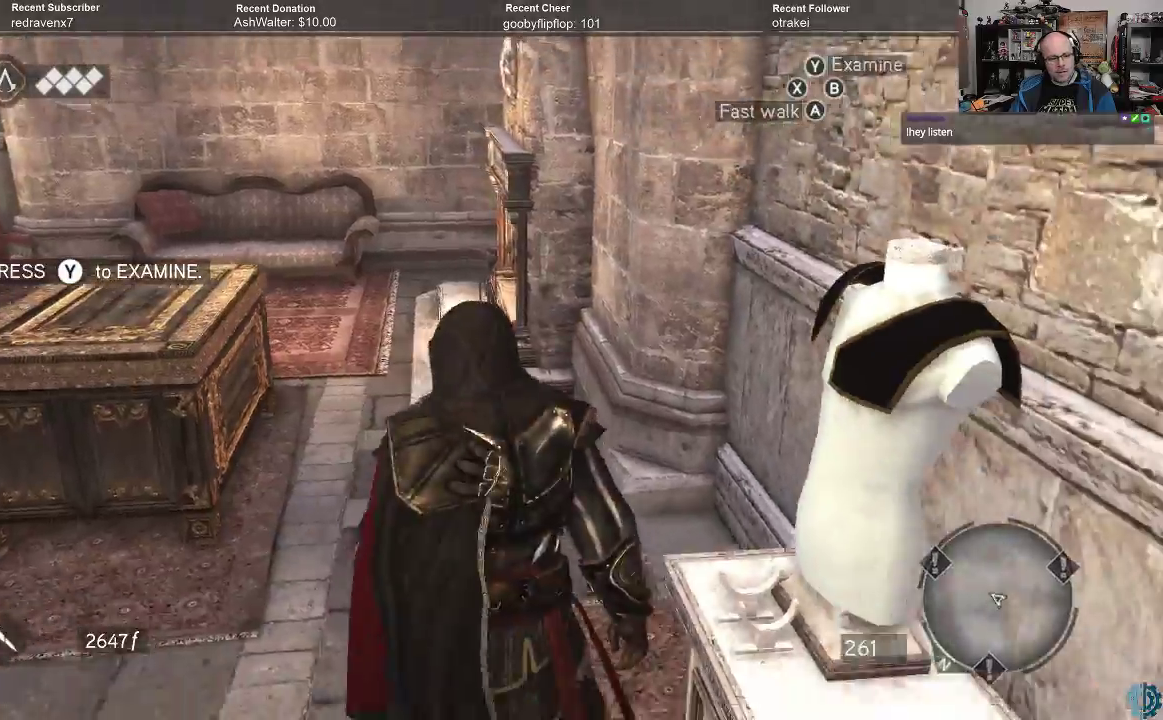
{"buttons": ["R2"], "left_stick": "up", "right_stick": "center", "events": [[33, "R2", "down"]]}